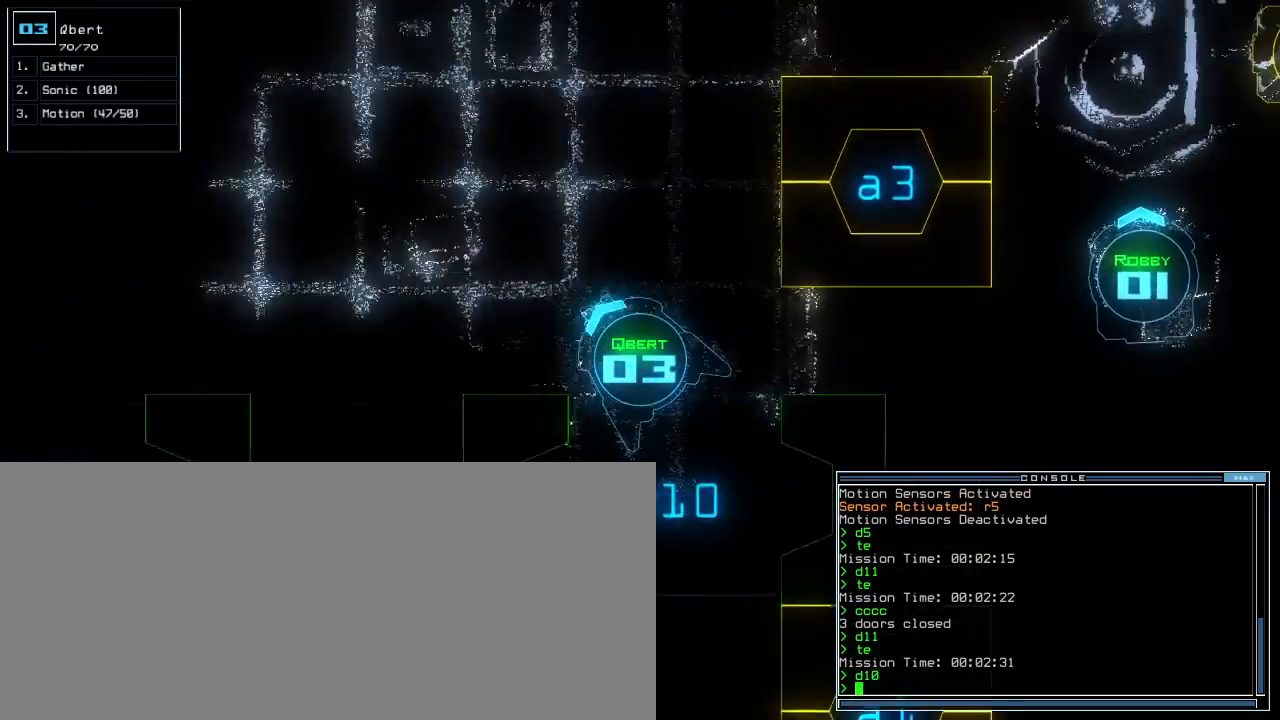
Gameplay with keyboard; each line is a JSON object with the keys held at the frame after it. "events" lists presses ("down") and releases ("up") of ".", "0", "1", "2", "3", "4", "5", "6", "7", "8", "9", "a", "b", "backspace", "c", "caps_lock", "comma", "ctrl_l", "ctrl_r", "d", "down", "e", "equals", "escape", "f", "g", "h", "i", "j", "k", "l", "left", "m", "minus", "n", "o", "p", "q", "quote", "r", "return", "right", "s", "semicolon", "shift_l", "shift_r", "space", "t", "tab", "tilde", "u", "up", "v", "w", "x", "y" and "z" between this image and that frame as [ms after this image, input, new state], when the widget could be followed in between. No other keys are recorded. Mouse input is not recorded. Not read: other_keys.
{"keys": ["up", "w"]}
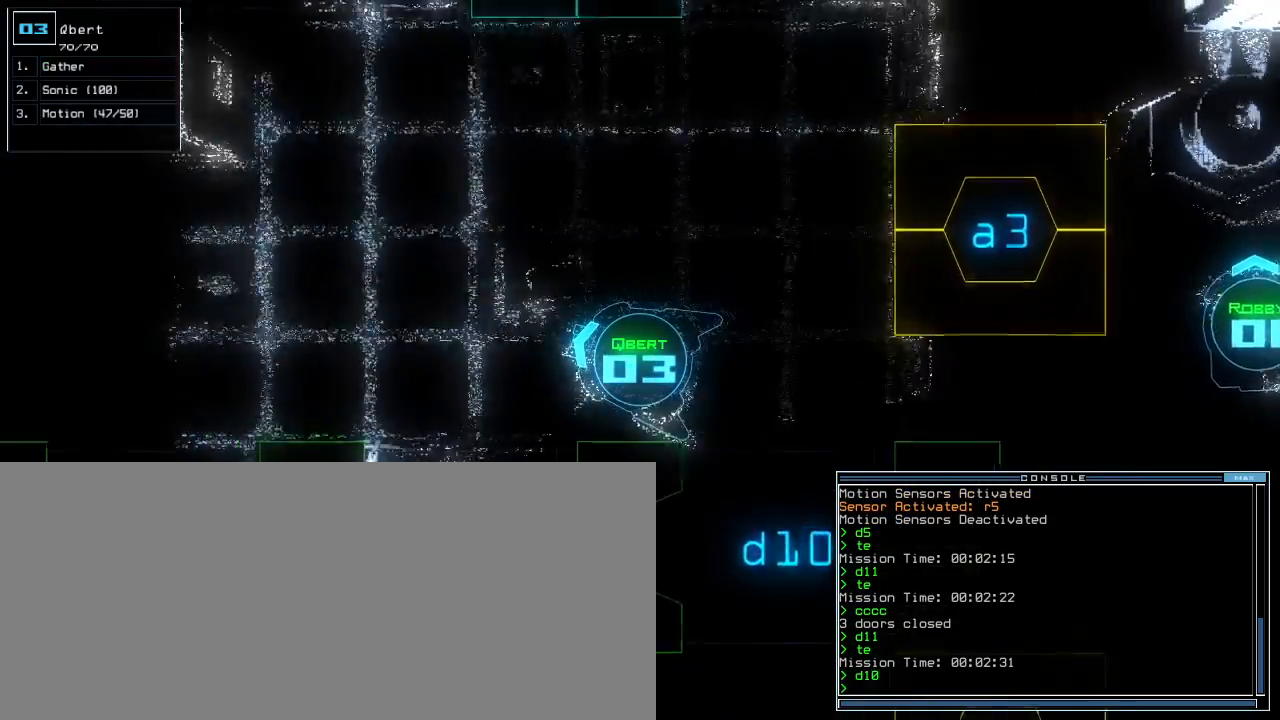
{"keys": []}
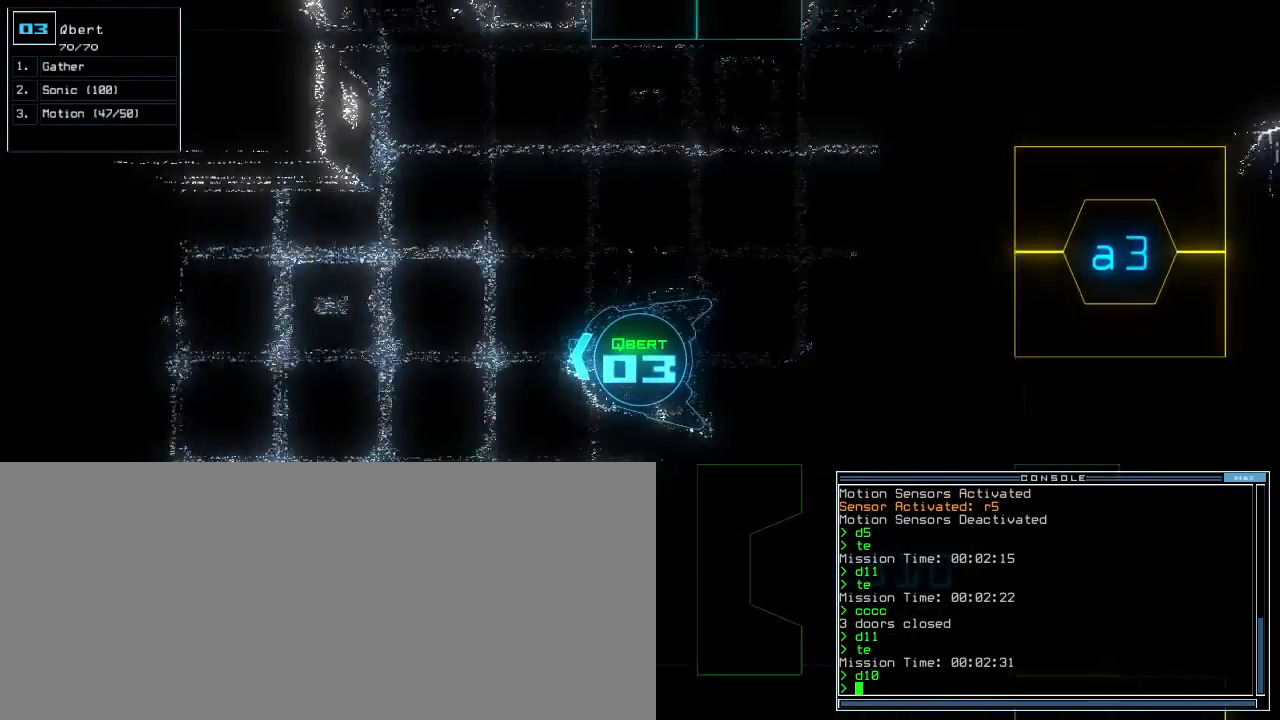
{"keys": ["up"], "events": [[480, "up", "down"]]}
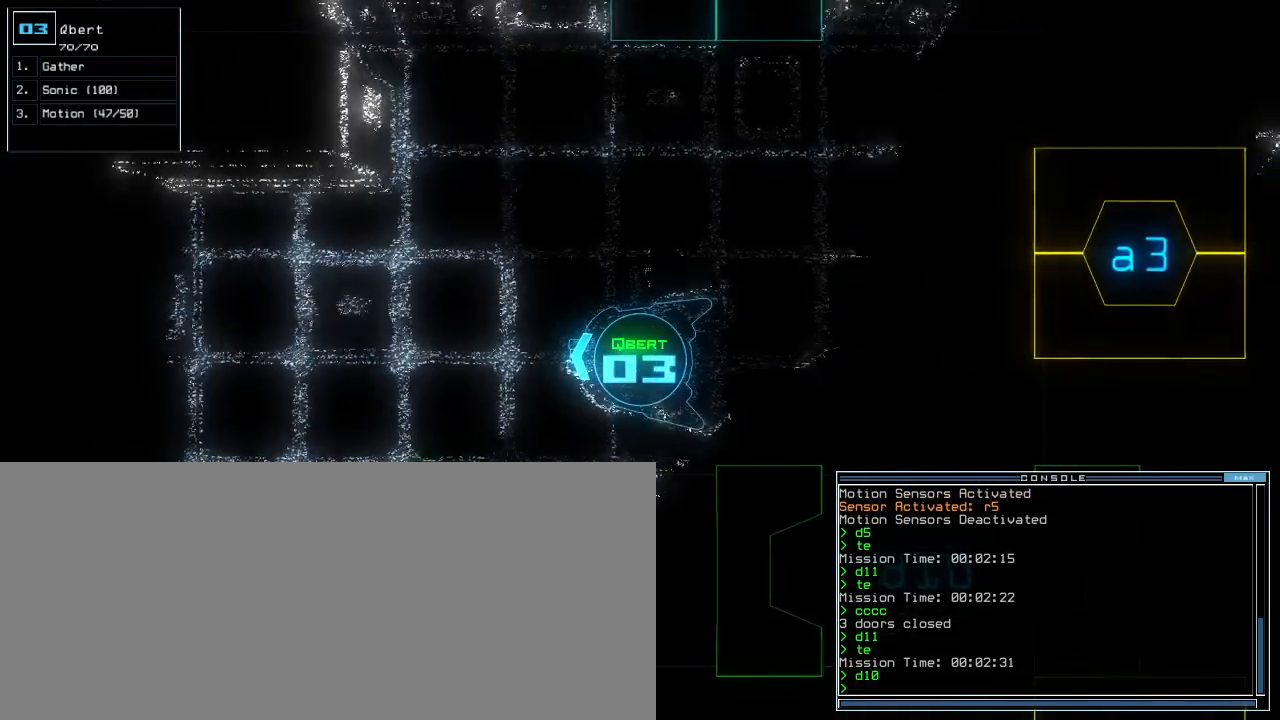
{"keys": ["up"], "events": [[200, "up", "up"], [320, "up", "down"], [400, "up", "up"], [500, "up", "down"]]}
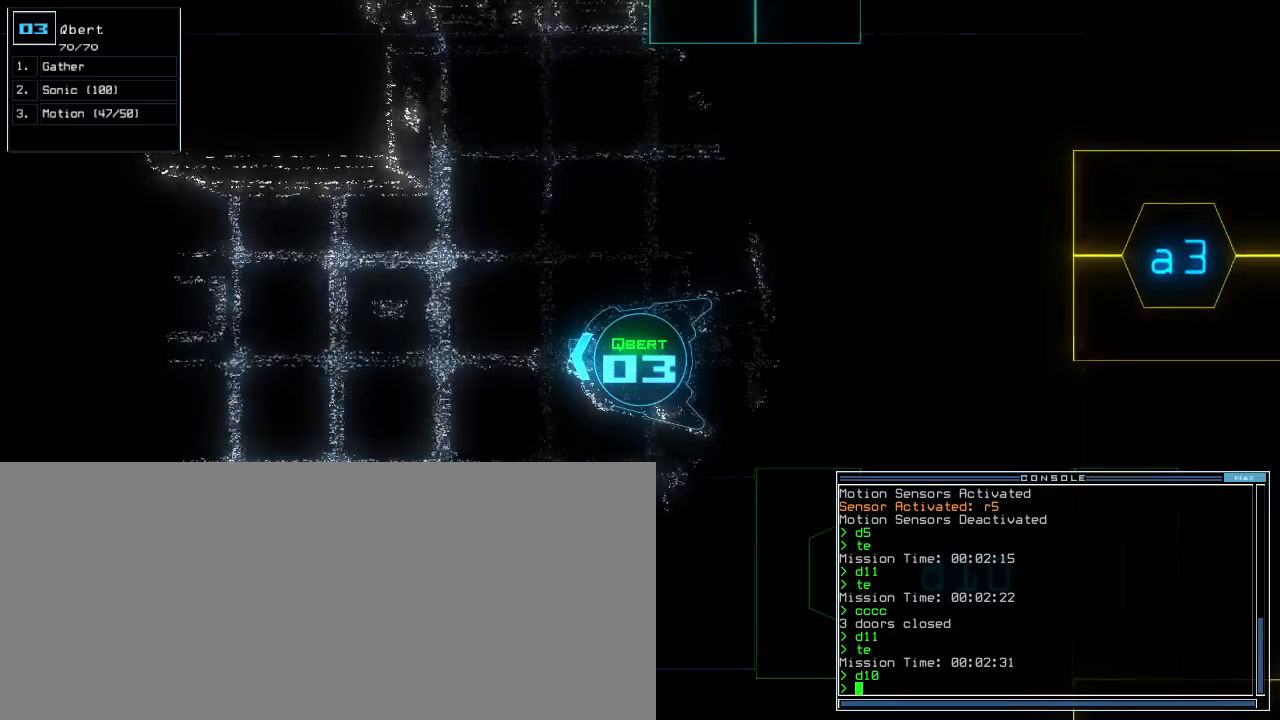
{"keys": [], "events": [[80, "up", "up"], [240, "up", "down"], [340, "up", "up"]]}
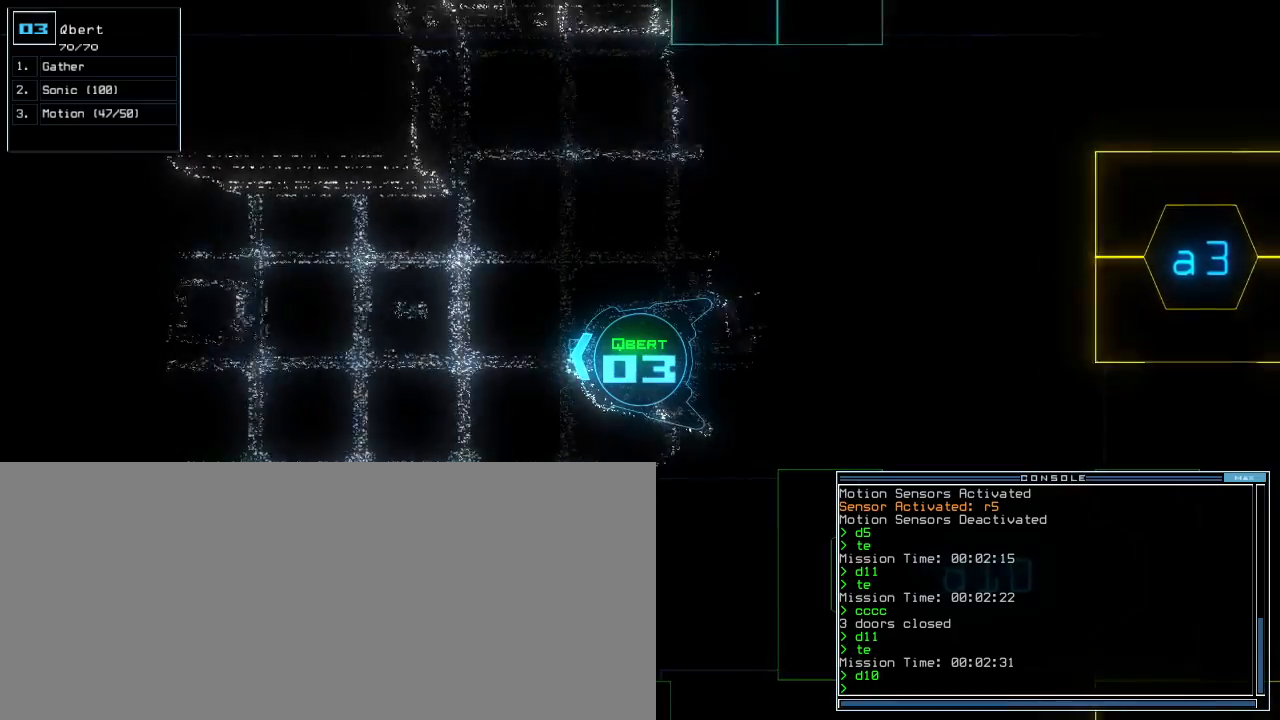
{"keys": [], "events": []}
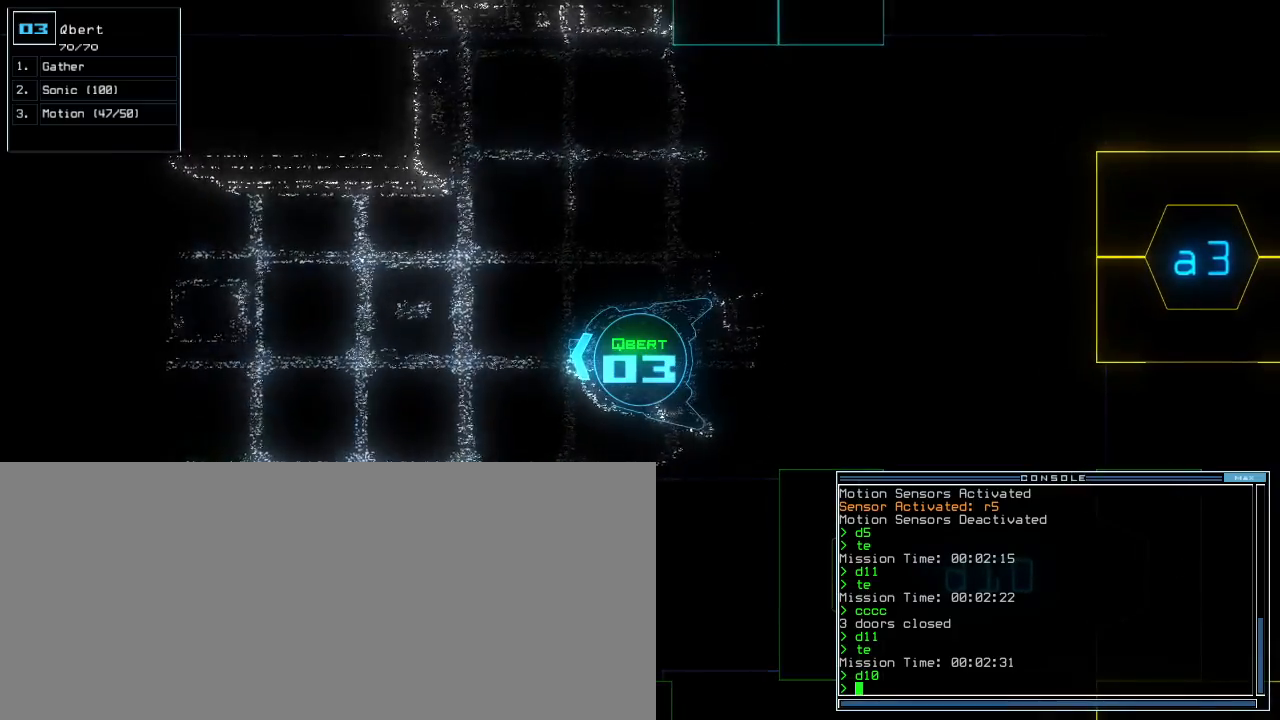
{"keys": []}
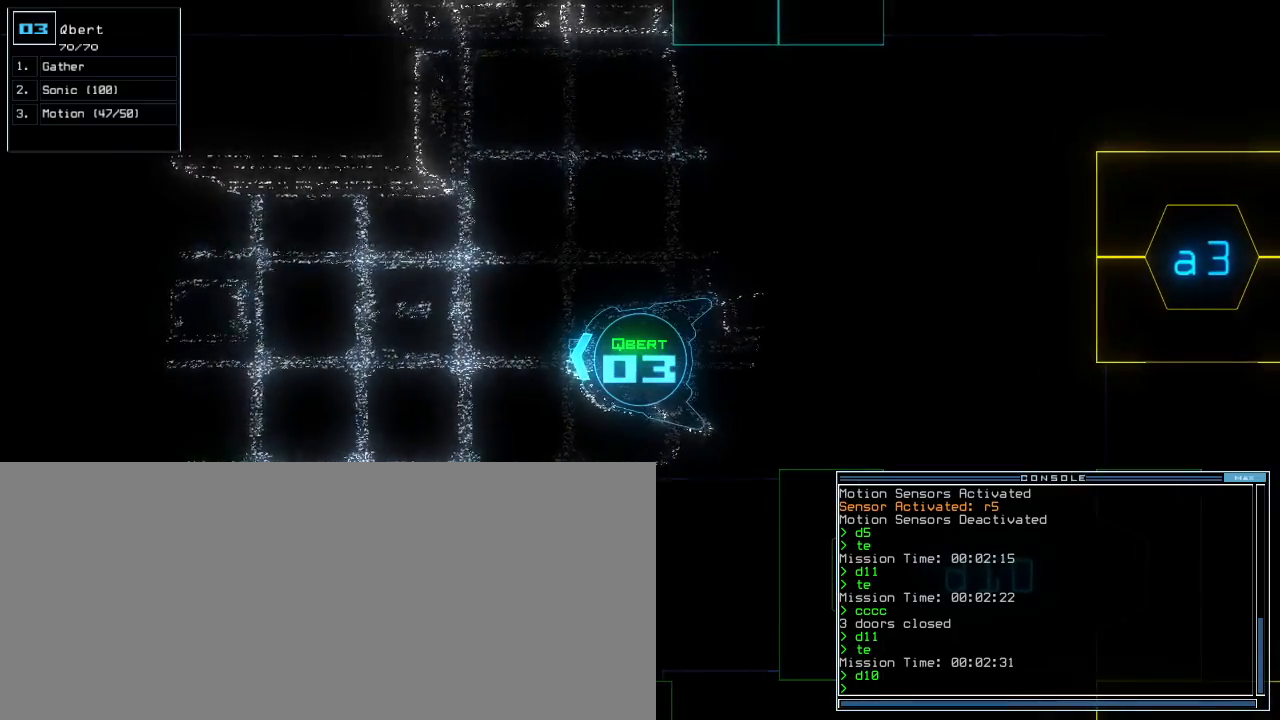
{"keys": []}
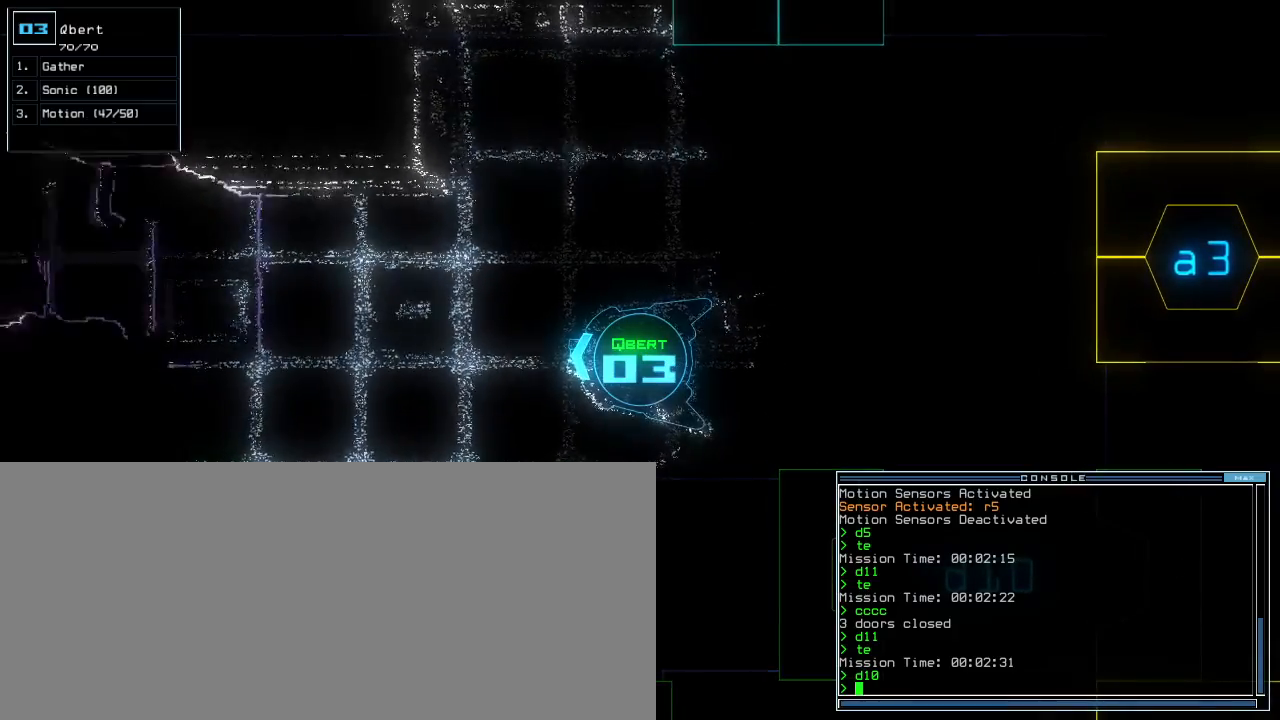
{"keys": []}
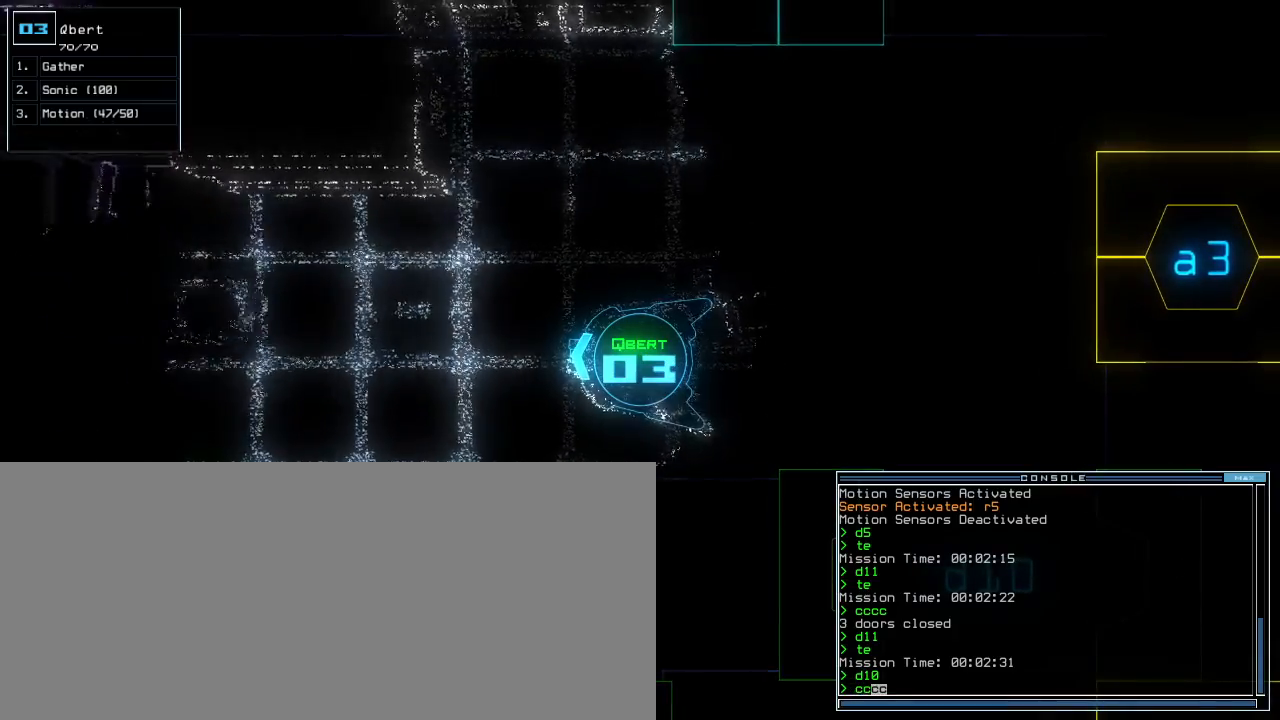
{"keys": ["down"], "events": [[400, "down", "down"]]}
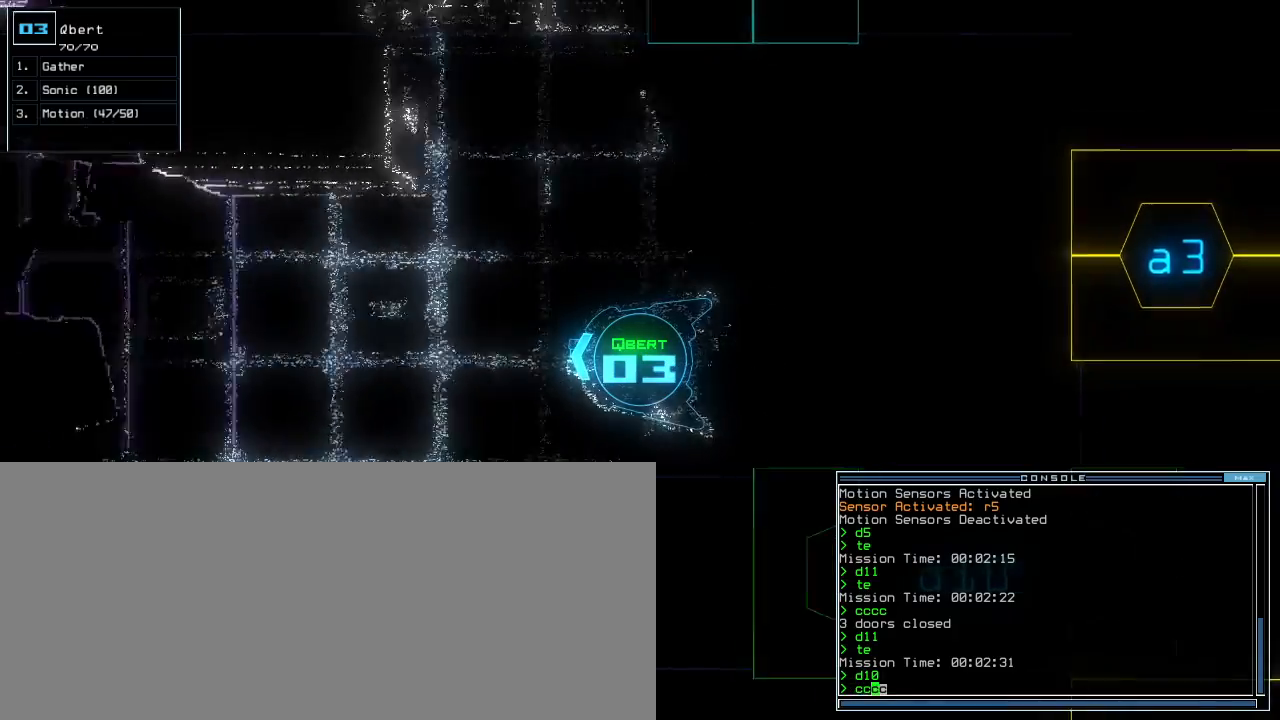
{"keys": ["d", "down", "left"], "events": [[100, "return", "down"], [200, "return", "up"], [300, "left", "down"], [480, "d", "down"]]}
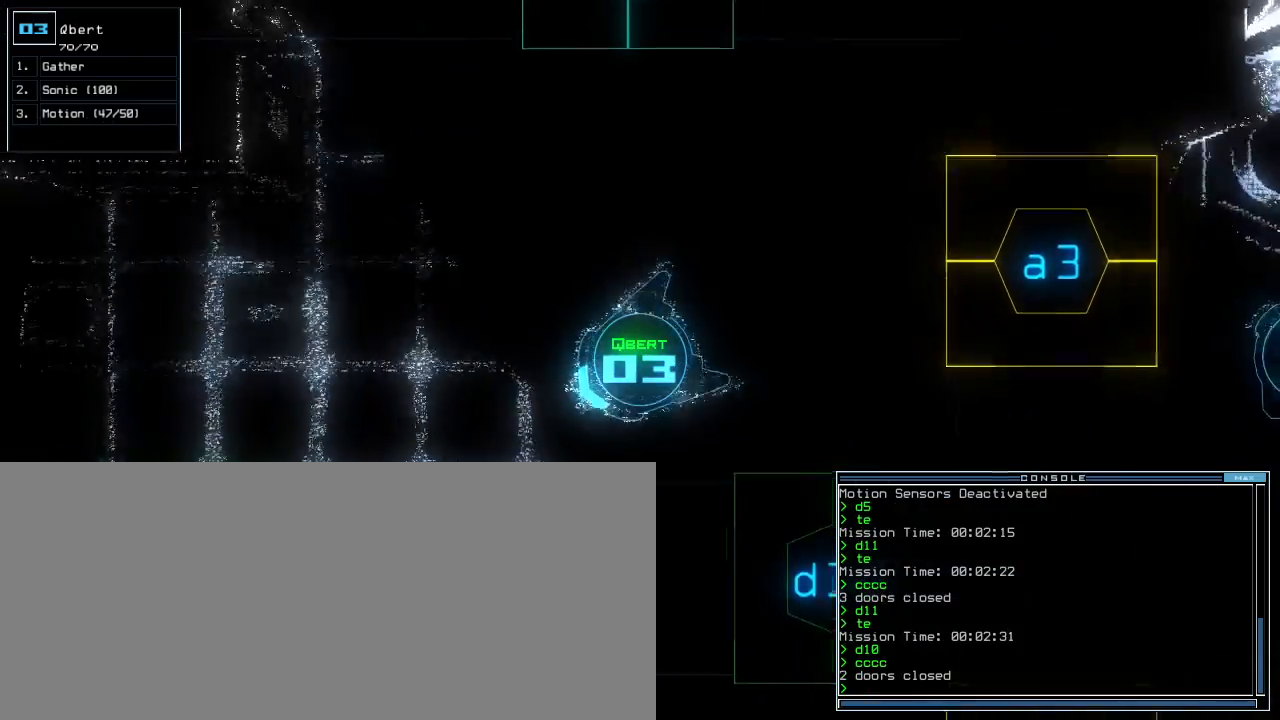
{"keys": ["left", "up"]}
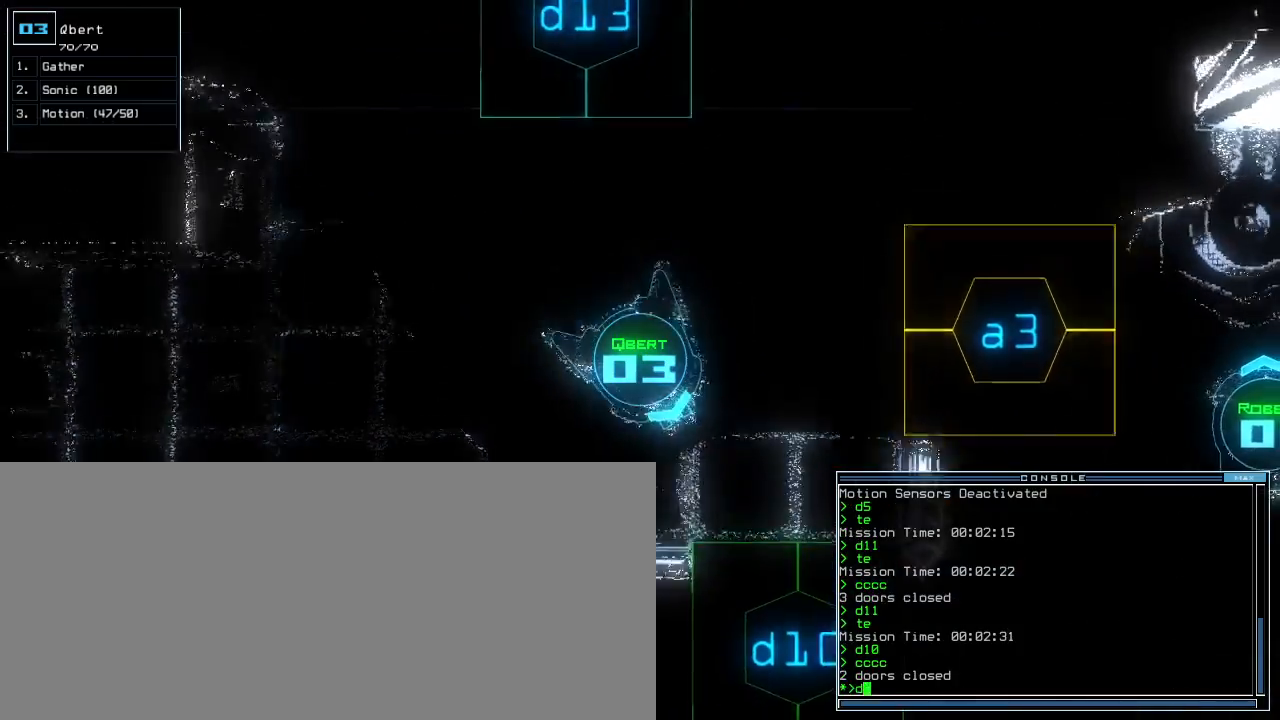
{"keys": ["caps_lock", "right", "up"]}
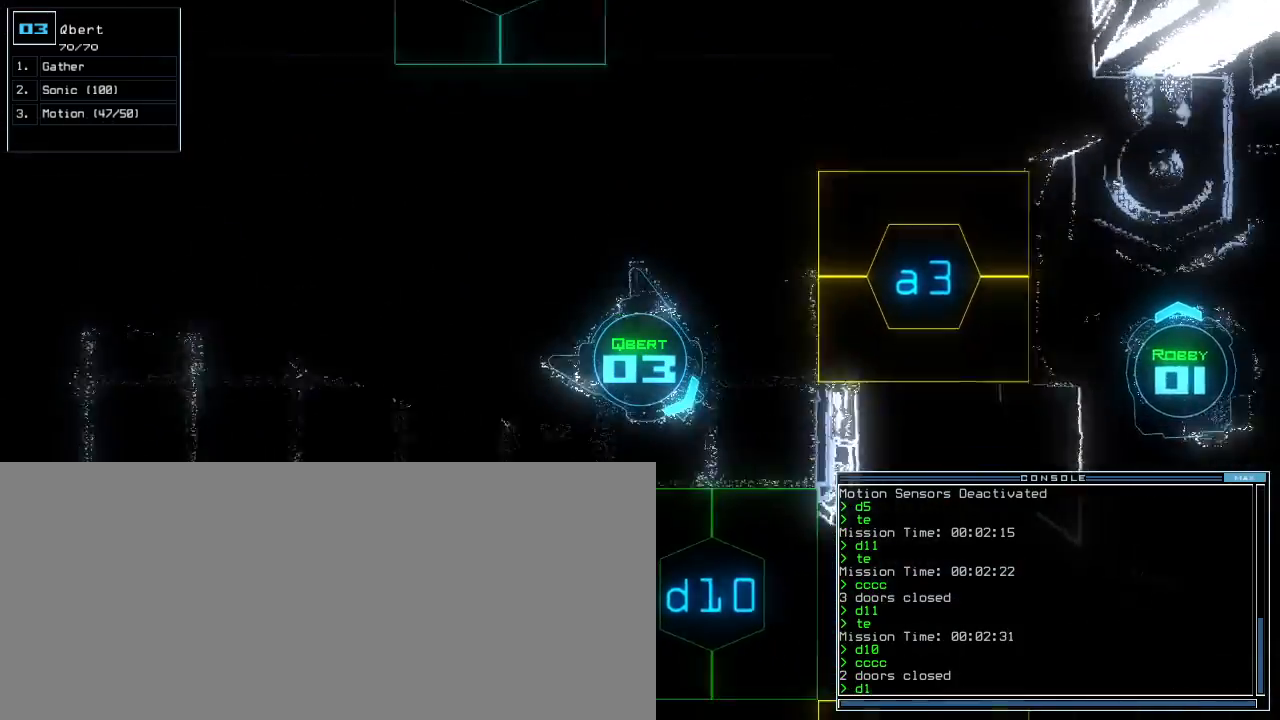
{"keys": ["right", "up"], "events": [[20, "0", "down"], [60, "caps_lock", "up"], [80, "right", "up"], [100, "0", "up"], [240, "return", "down"], [340, "return", "up"], [480, "right", "down"]]}